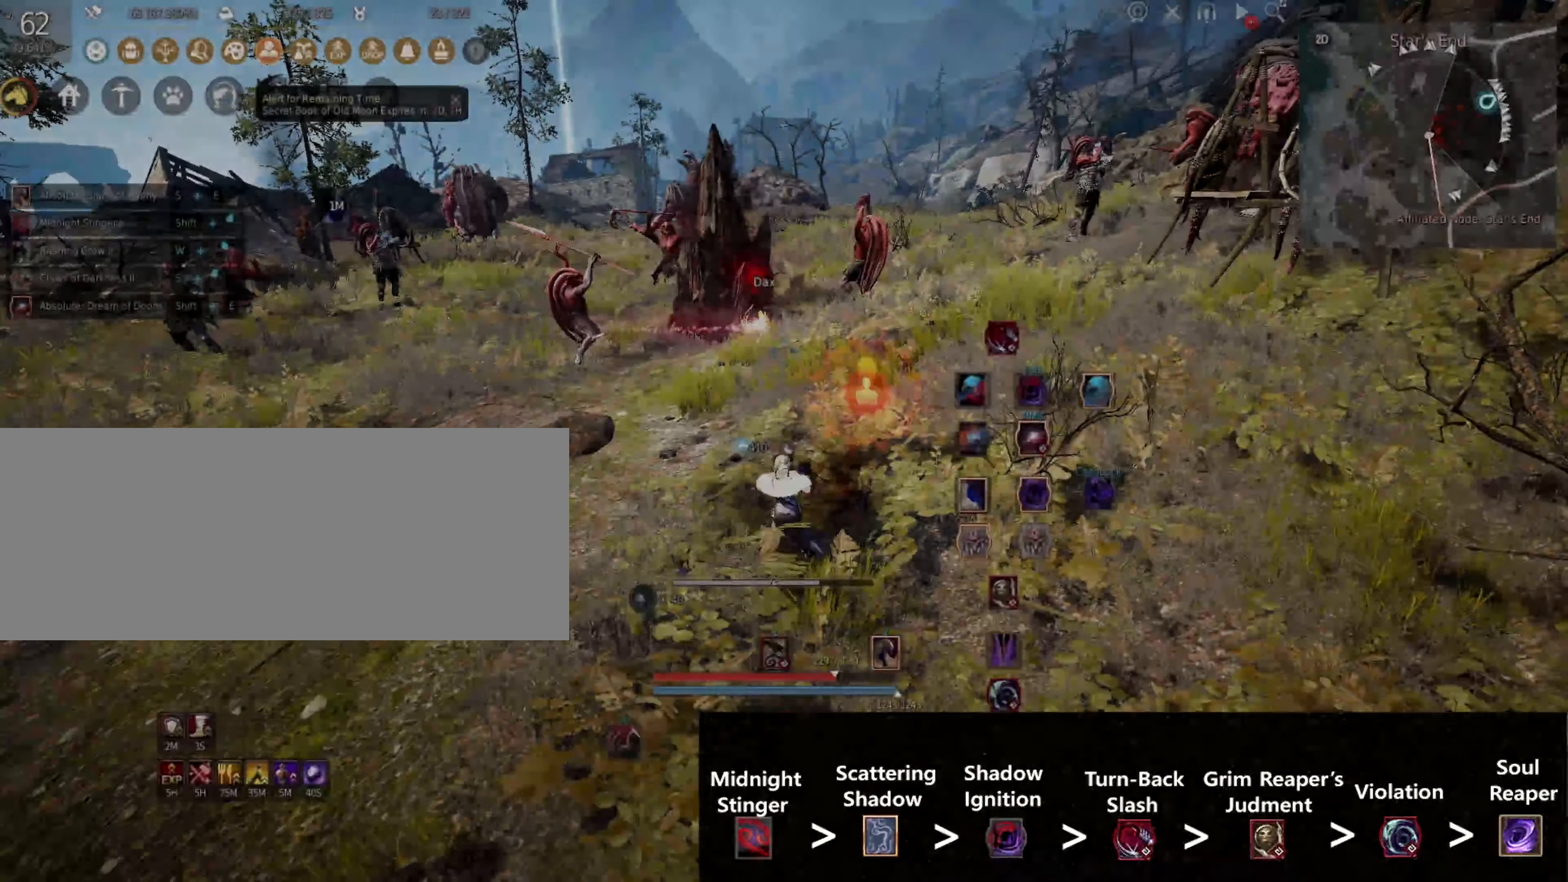
Gameplay with keyboard and mouse; each line is a JSON object with the keys and mouse buttons held at the frame after it. "events" lists presses ("down") and releases ("up") of "0", "a", "d", "f", "j", "k", "q", "s", "shift", "space", "w", "mouse_left" and "mouse_right" between this image and that frame as [ms after this image, input, new state], when the widget could be followed in between. "mouse_left", "mouse_right" = the "left", "right" buttons of the "mouse" list. No other keys are recorded. Mouse movement is not recorded.
{"keys": ["a", "w"], "mouse": [], "events": [[333, "w", "down"], [400, "shift", "up"]]}
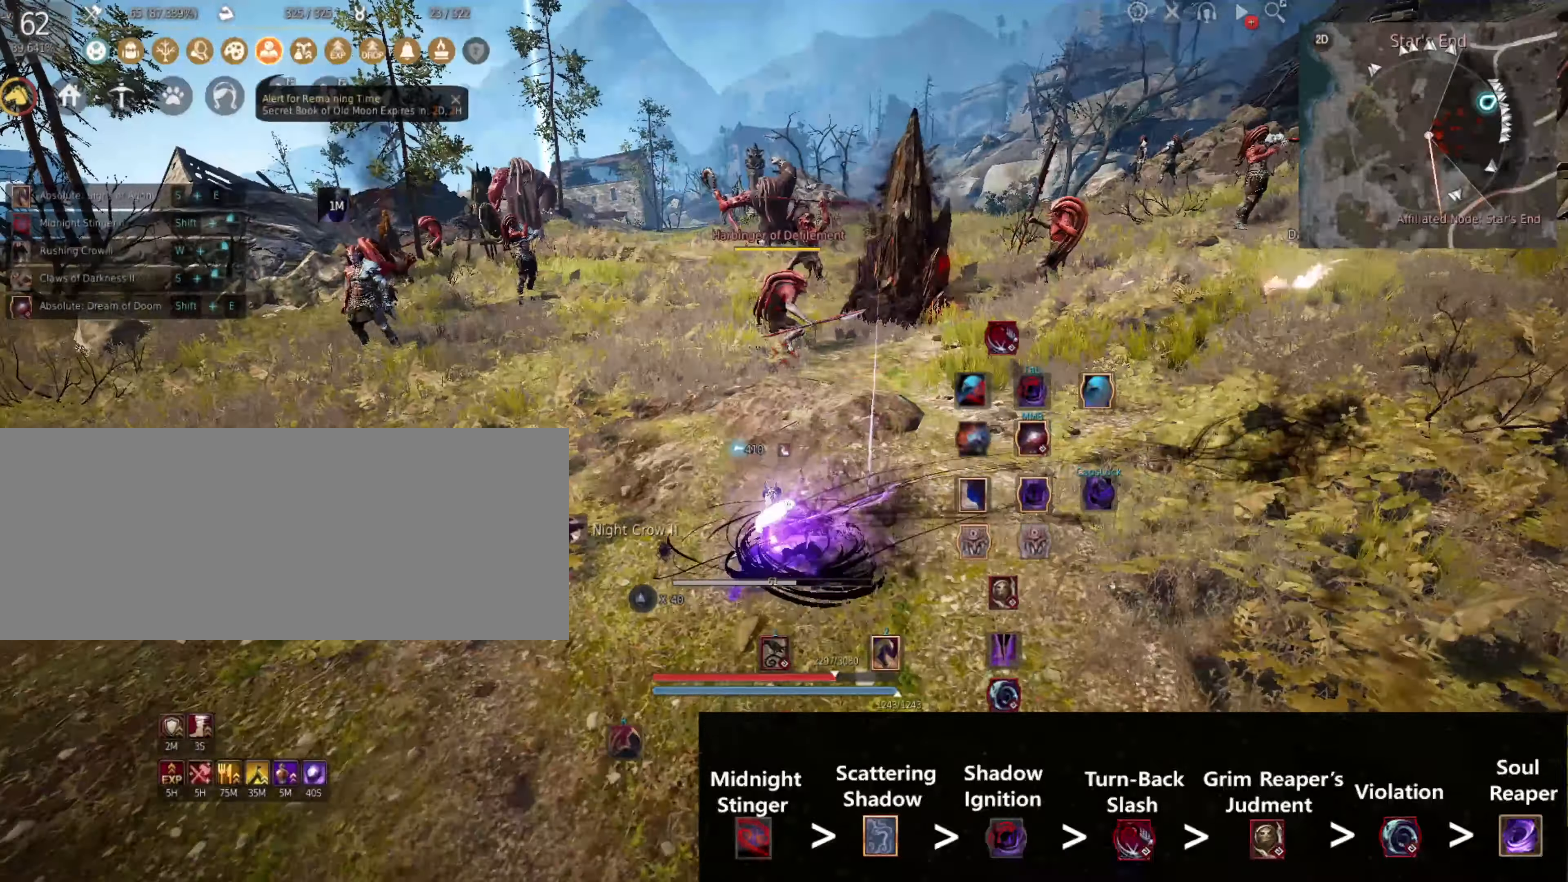
{"keys": ["w"], "mouse": [], "events": [[433, "a", "up"]]}
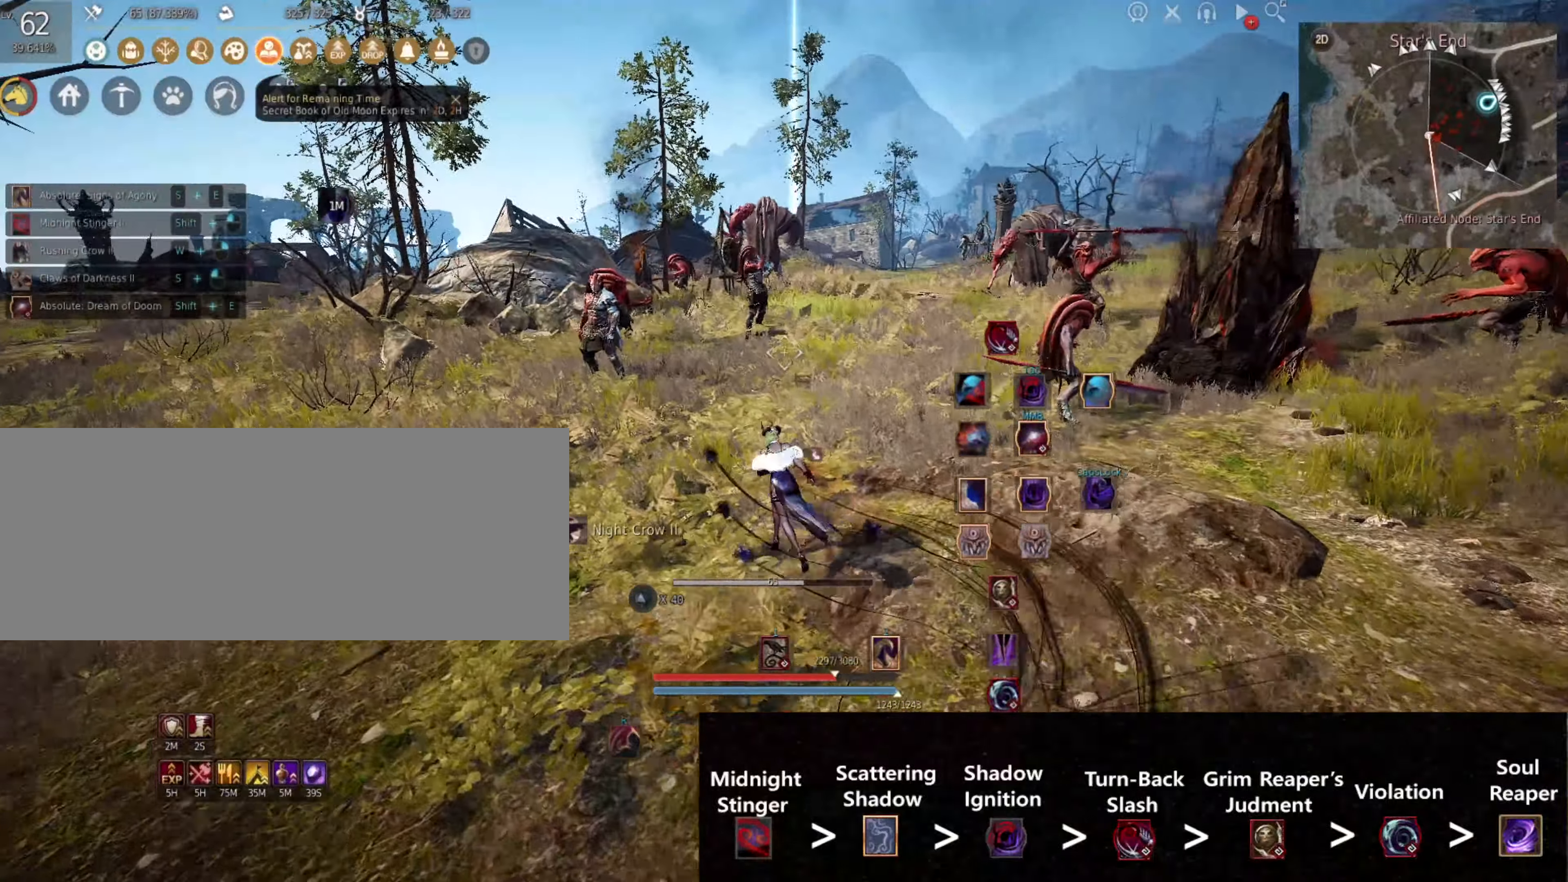
{"keys": ["w"], "mouse": [], "events": []}
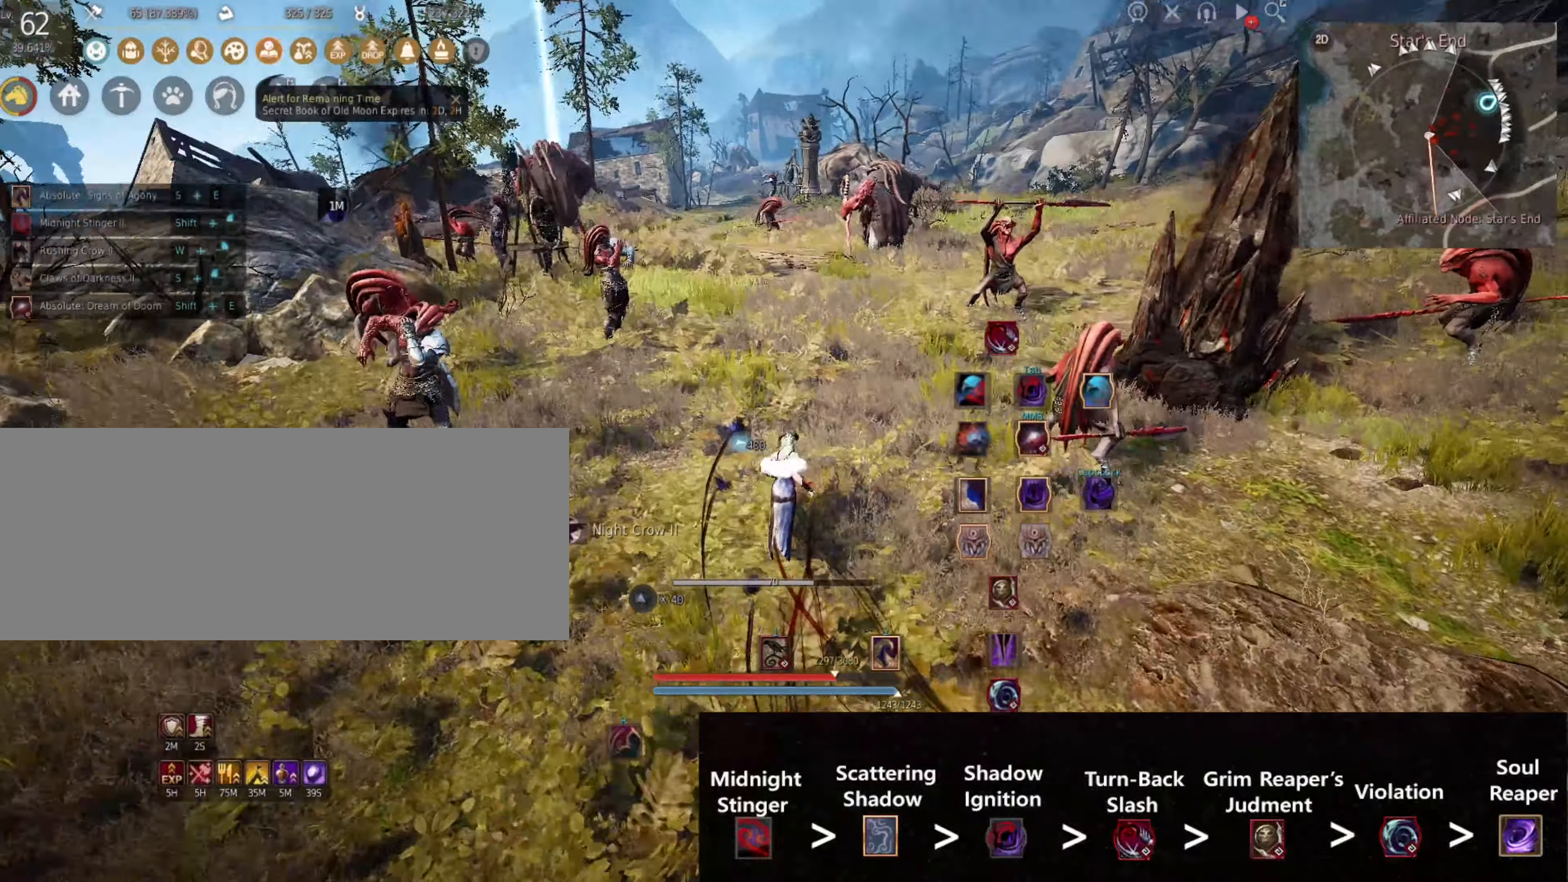
{"keys": ["w"], "mouse": [], "events": []}
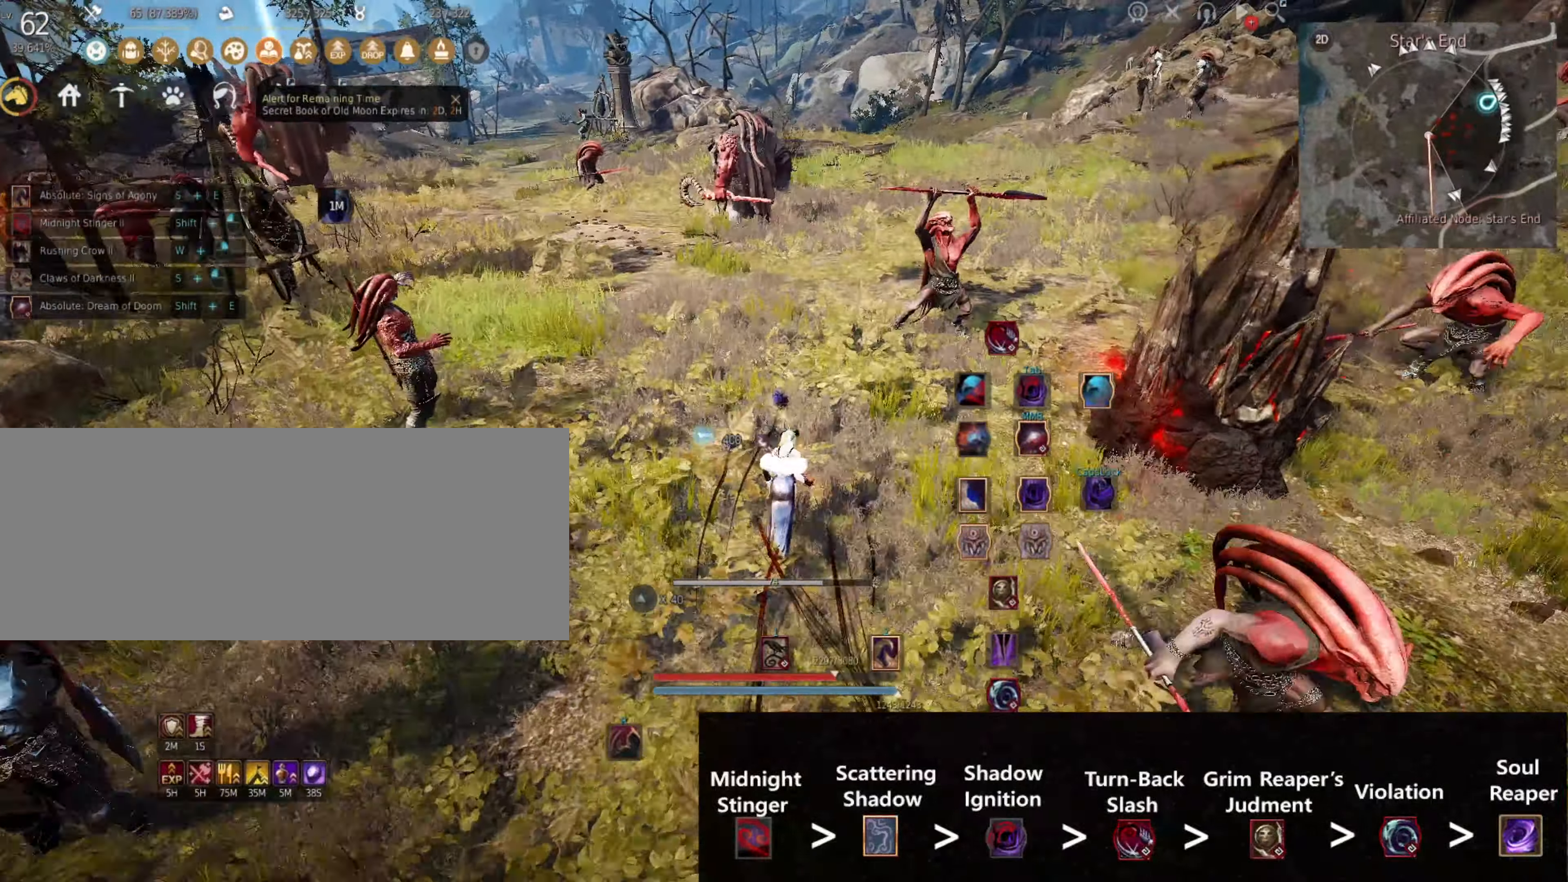
{"keys": ["shift"], "mouse": ["right"], "events": [[484, "shift", "down"], [484, "w", "up"], [500, "mouse_right", "down"]]}
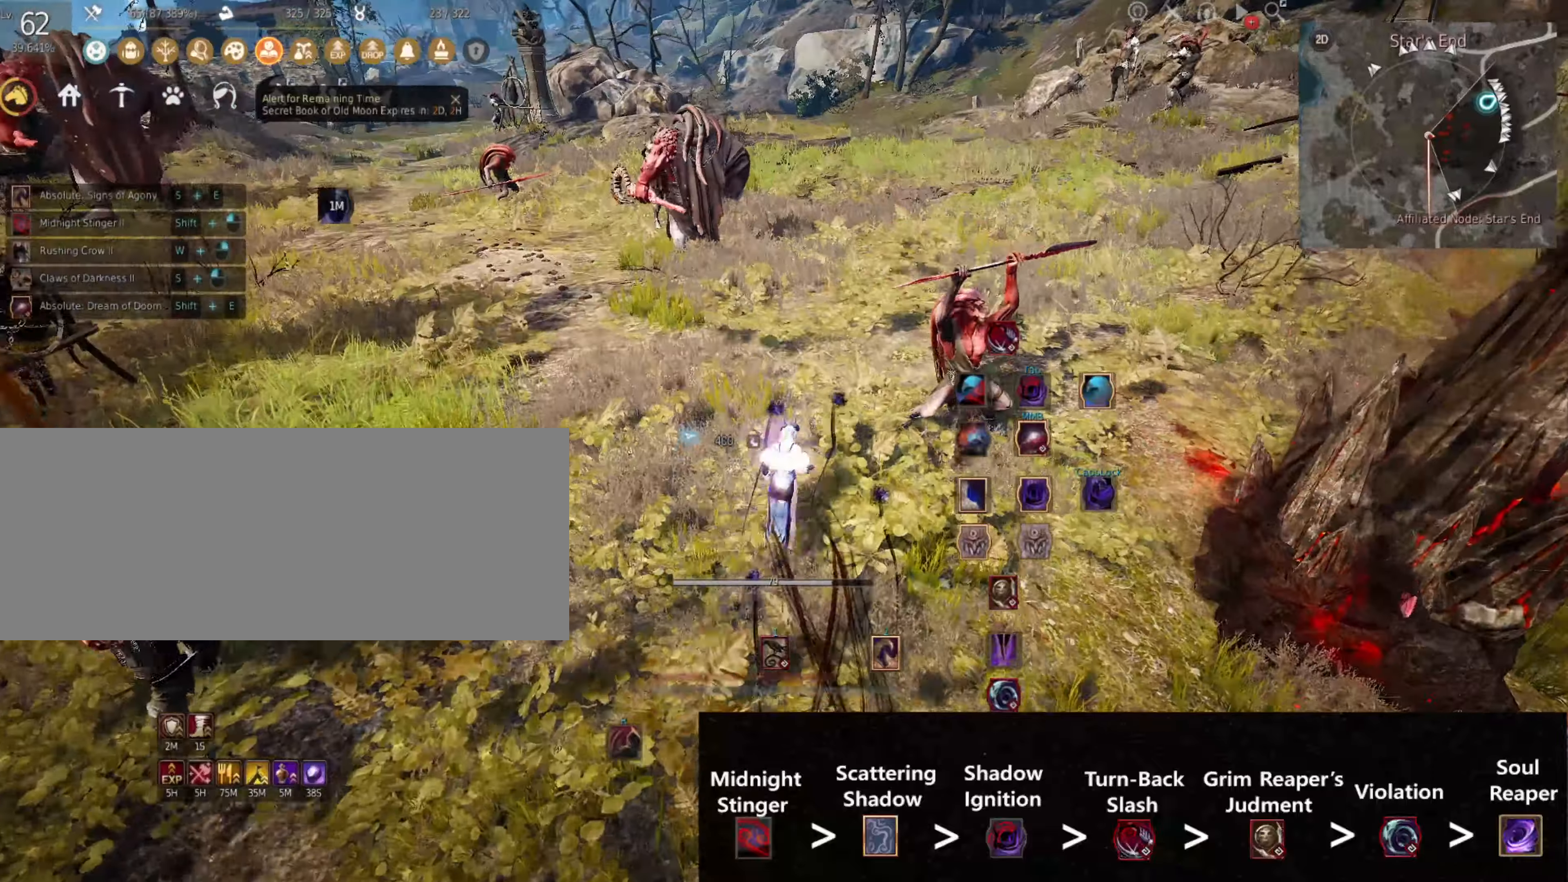
{"keys": ["shift"], "mouse": ["right"], "events": []}
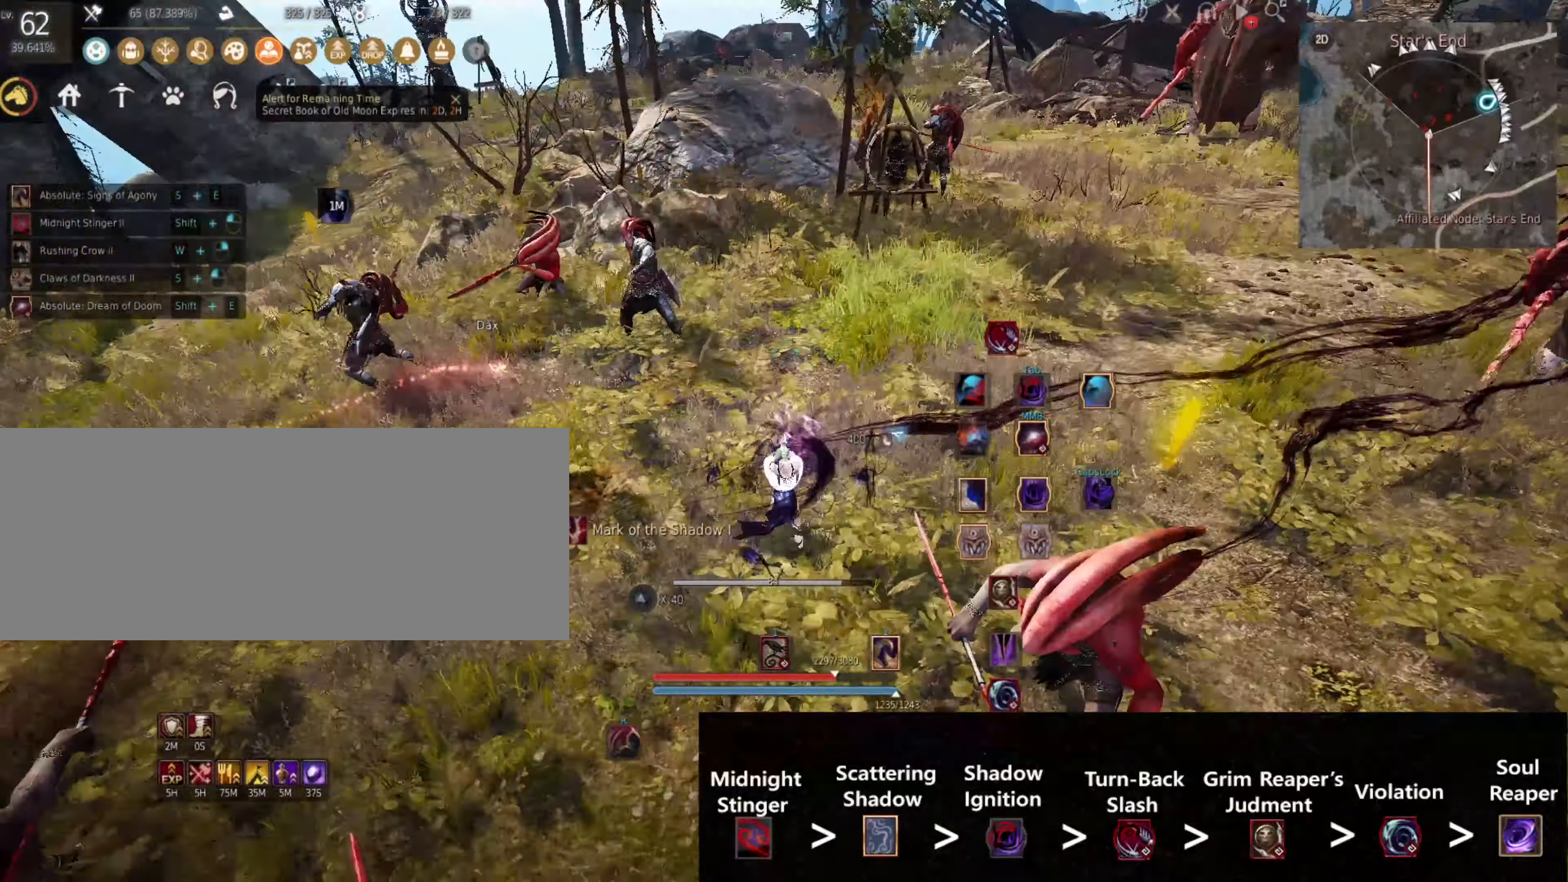
{"keys": ["shift"], "mouse": ["right"], "events": []}
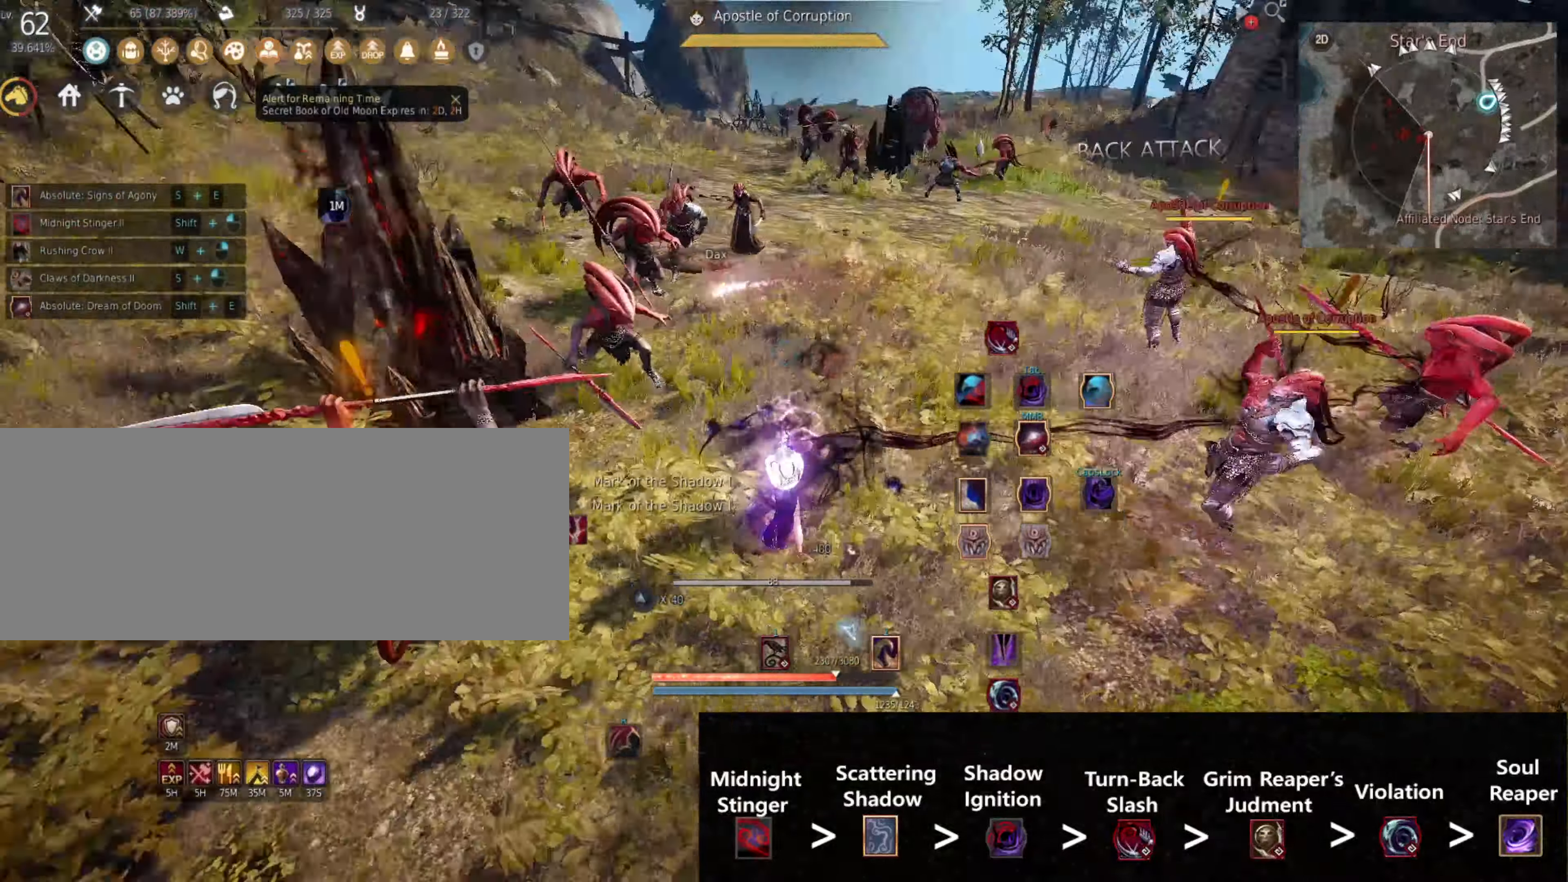
{"keys": ["a", "shift"], "mouse": [], "events": [[267, "mouse_right", "up"], [317, "a", "down"]]}
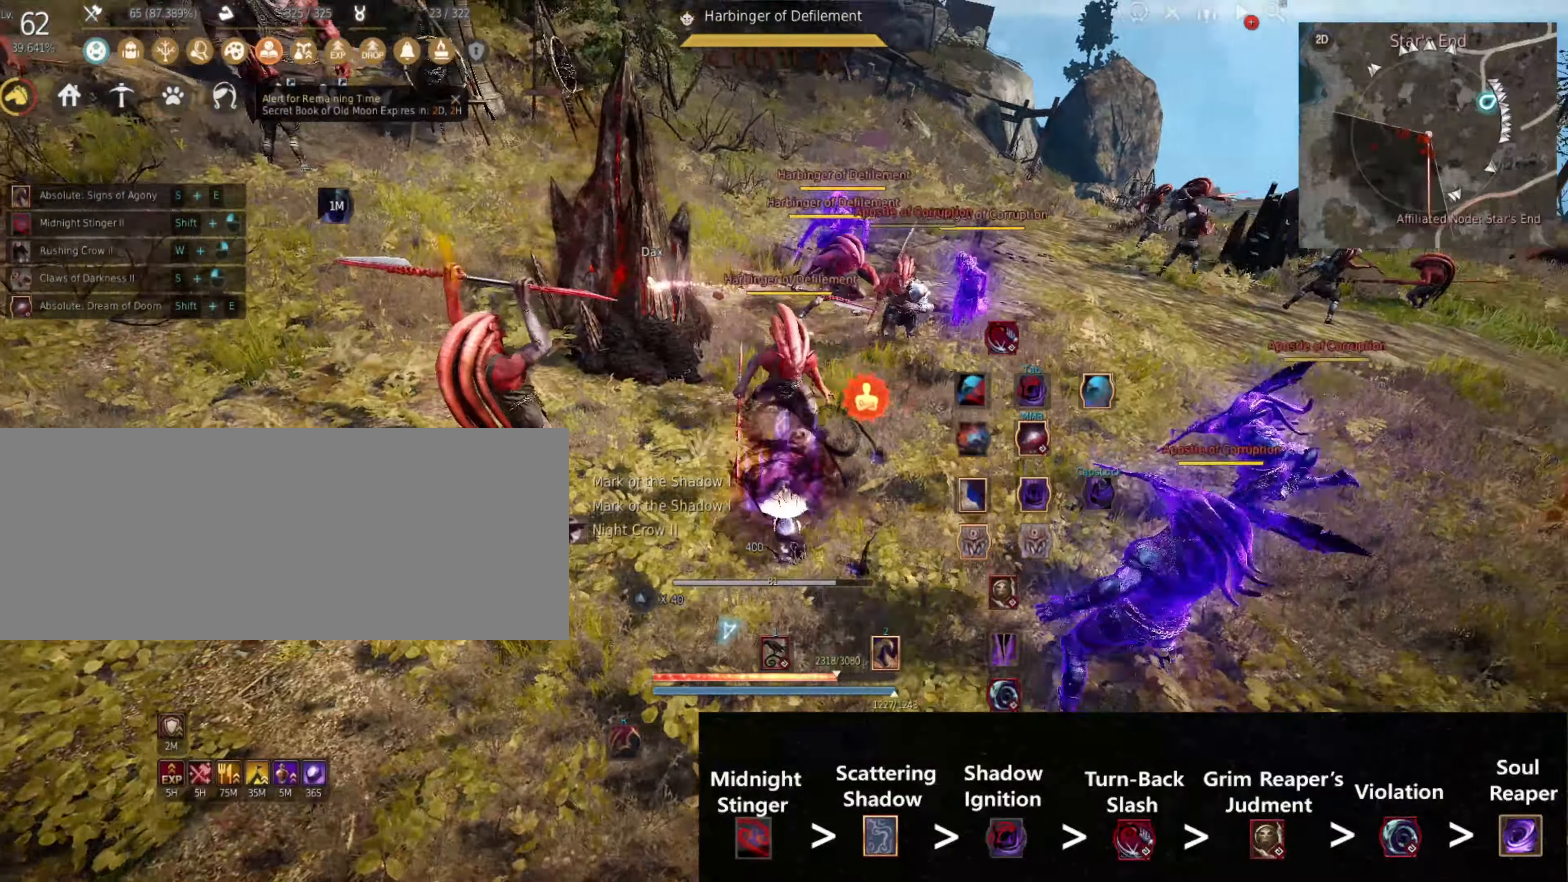
{"keys": ["a", "shift"], "mouse": [], "events": []}
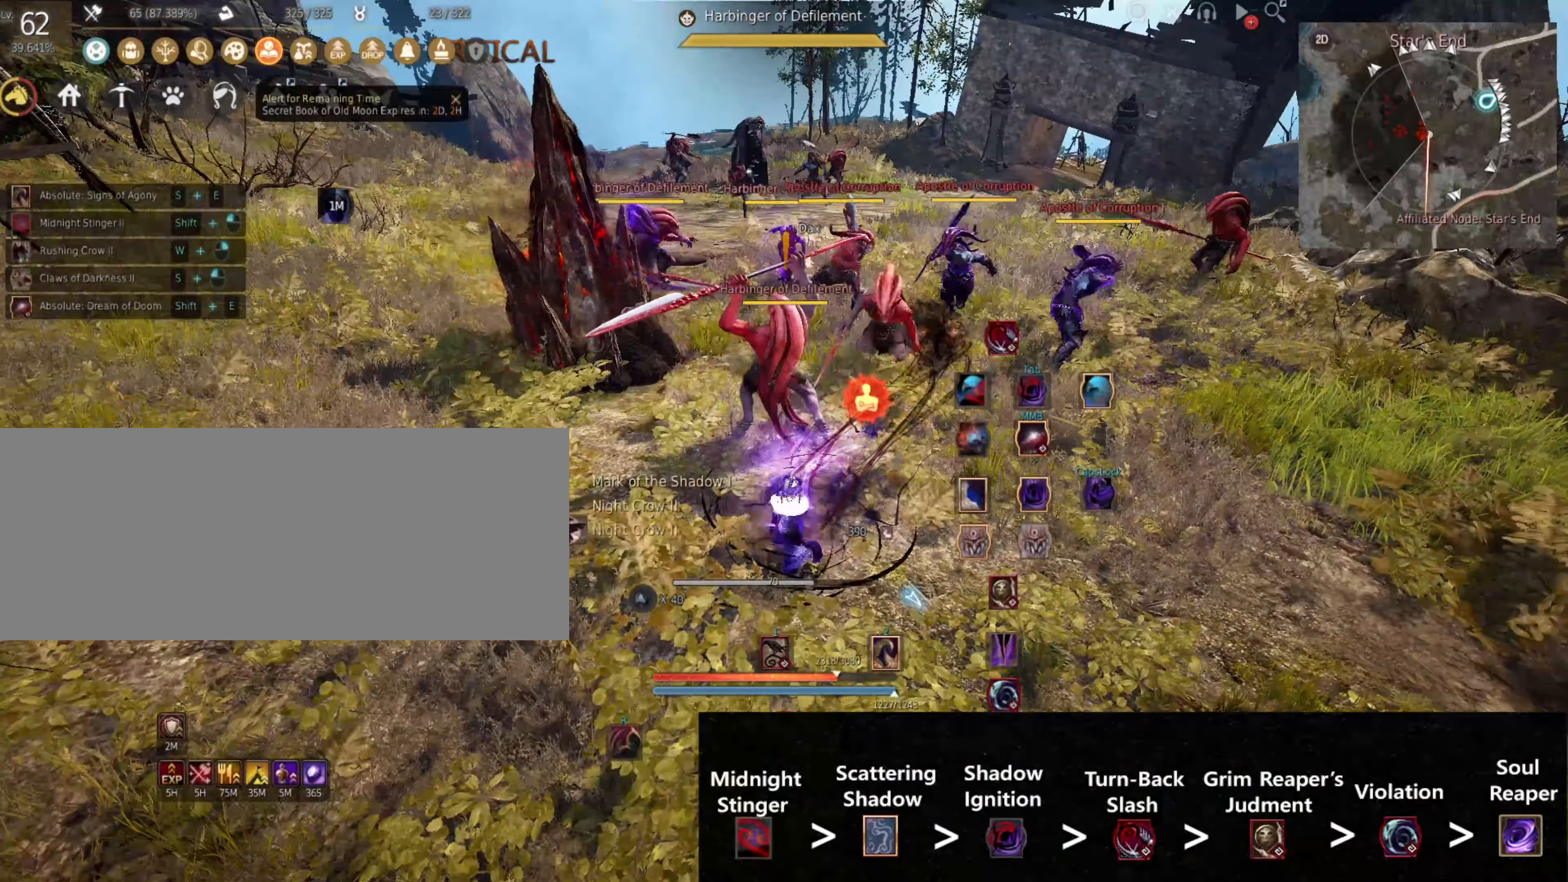
{"keys": ["j", "shift"], "mouse": [], "events": [[100, "a", "up"], [384, "j", "down"]]}
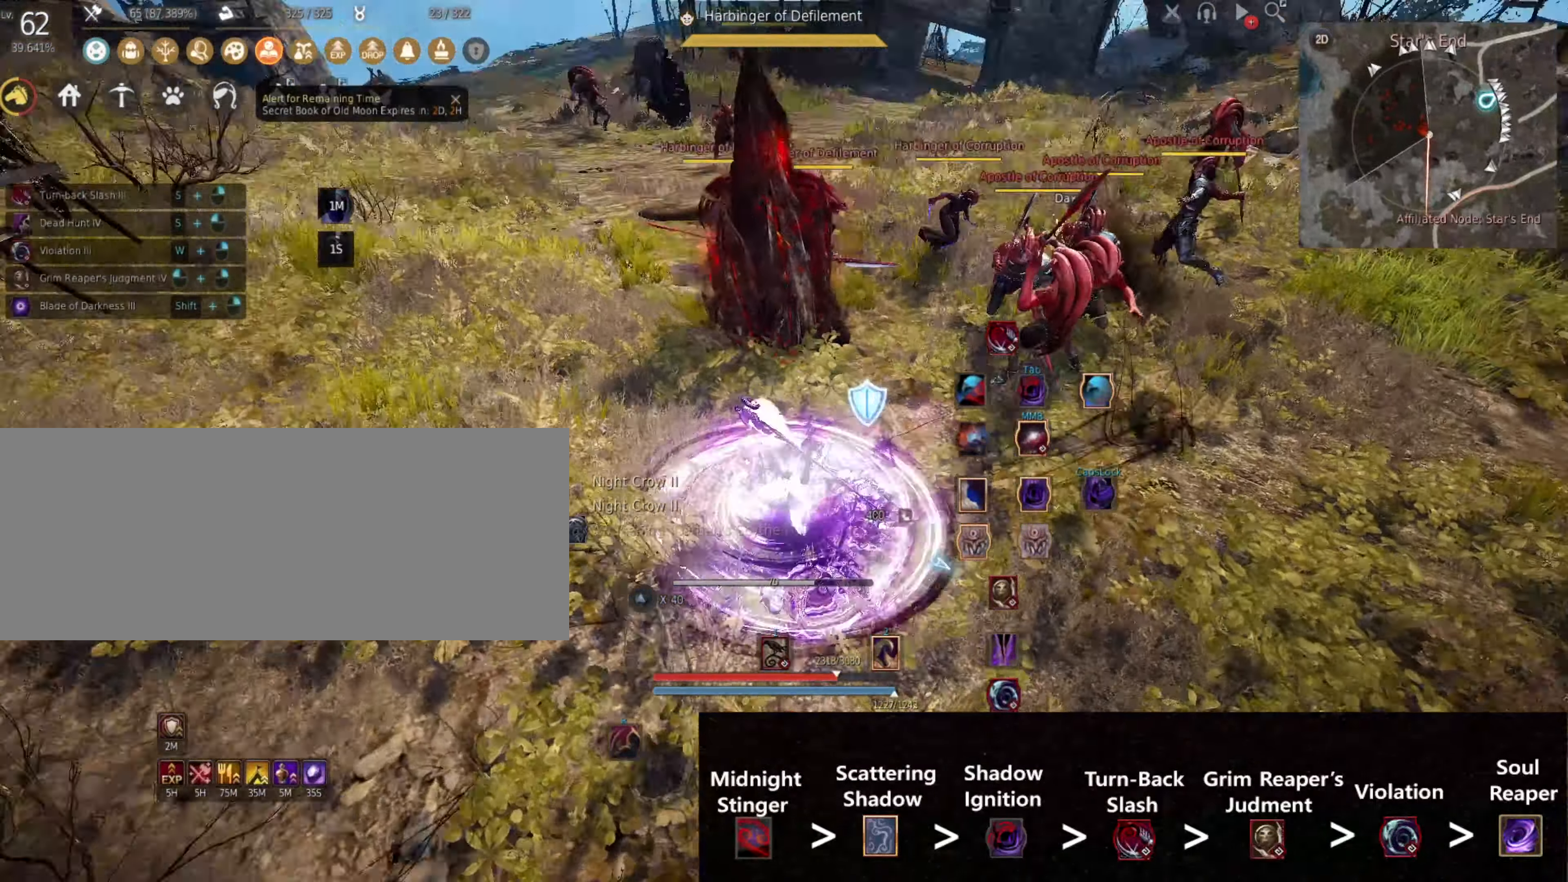
{"keys": ["shift"], "mouse": [], "events": [[67, "j", "up"], [134, "mouse_right", "down"], [217, "mouse_right", "up"], [300, "mouse_right", "down"], [400, "mouse_right", "up"]]}
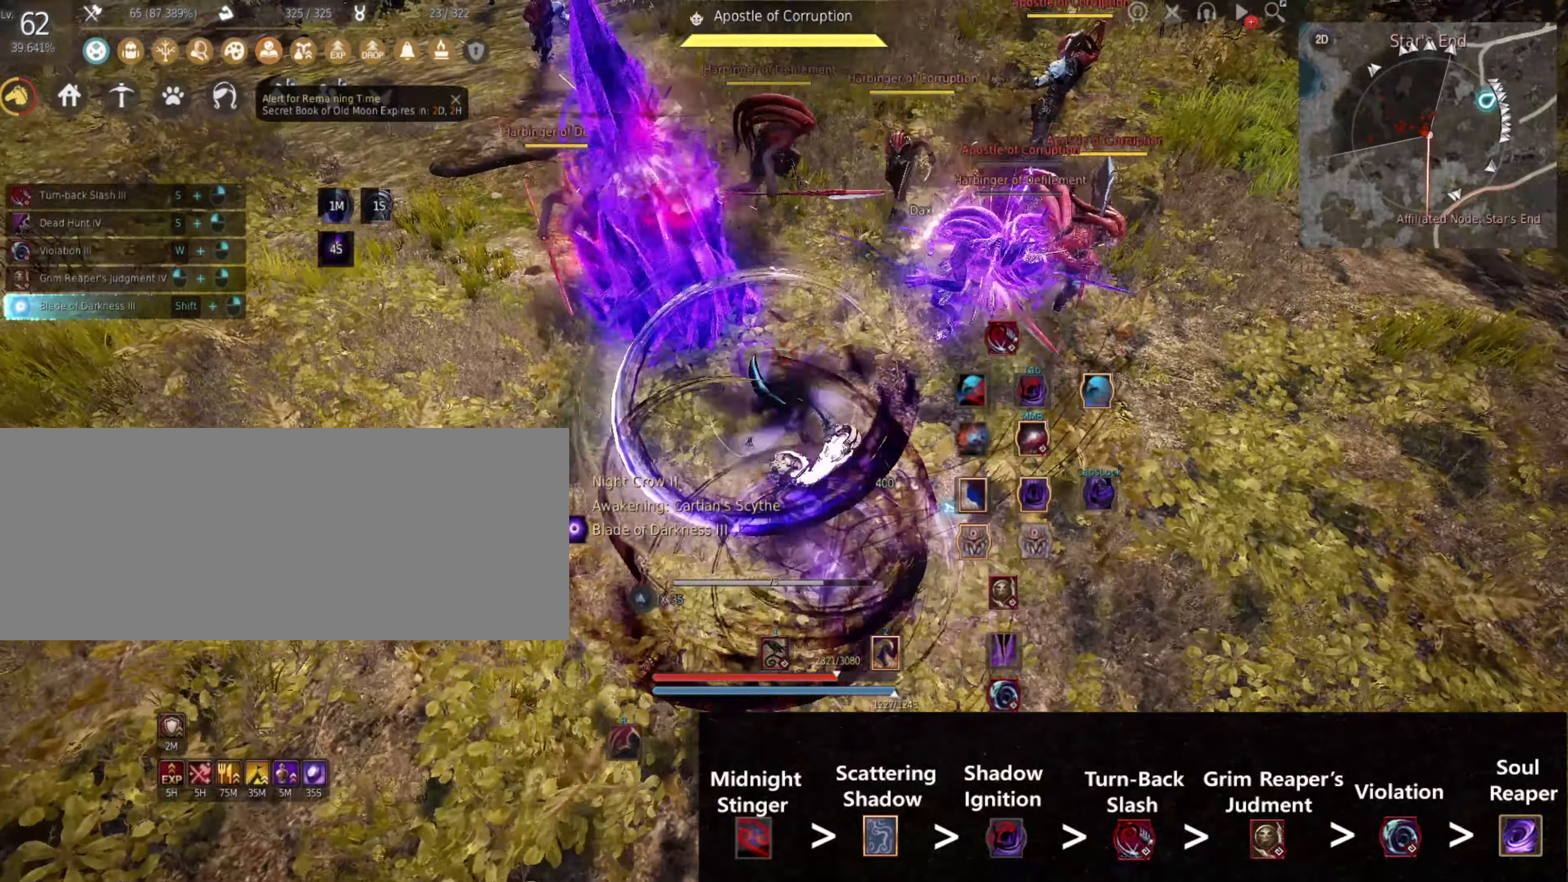
{"keys": ["j"], "mouse": [], "events": [[50, "a", "down"], [184, "a", "up"], [200, "shift", "up"], [450, "j", "down"]]}
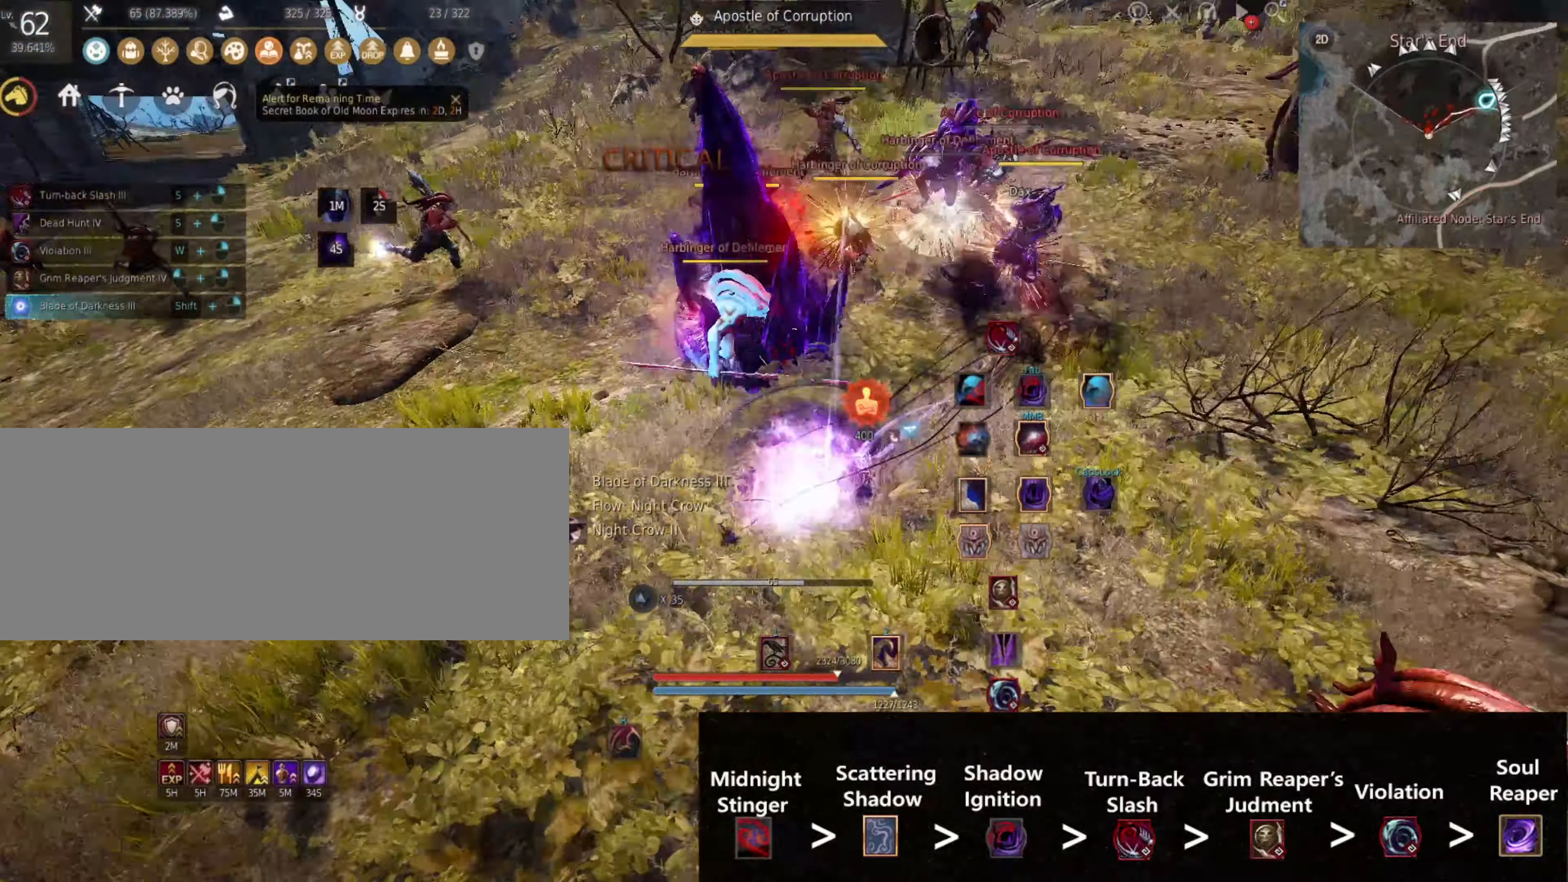
{"keys": [], "mouse": [], "events": [[134, "j", "up"]]}
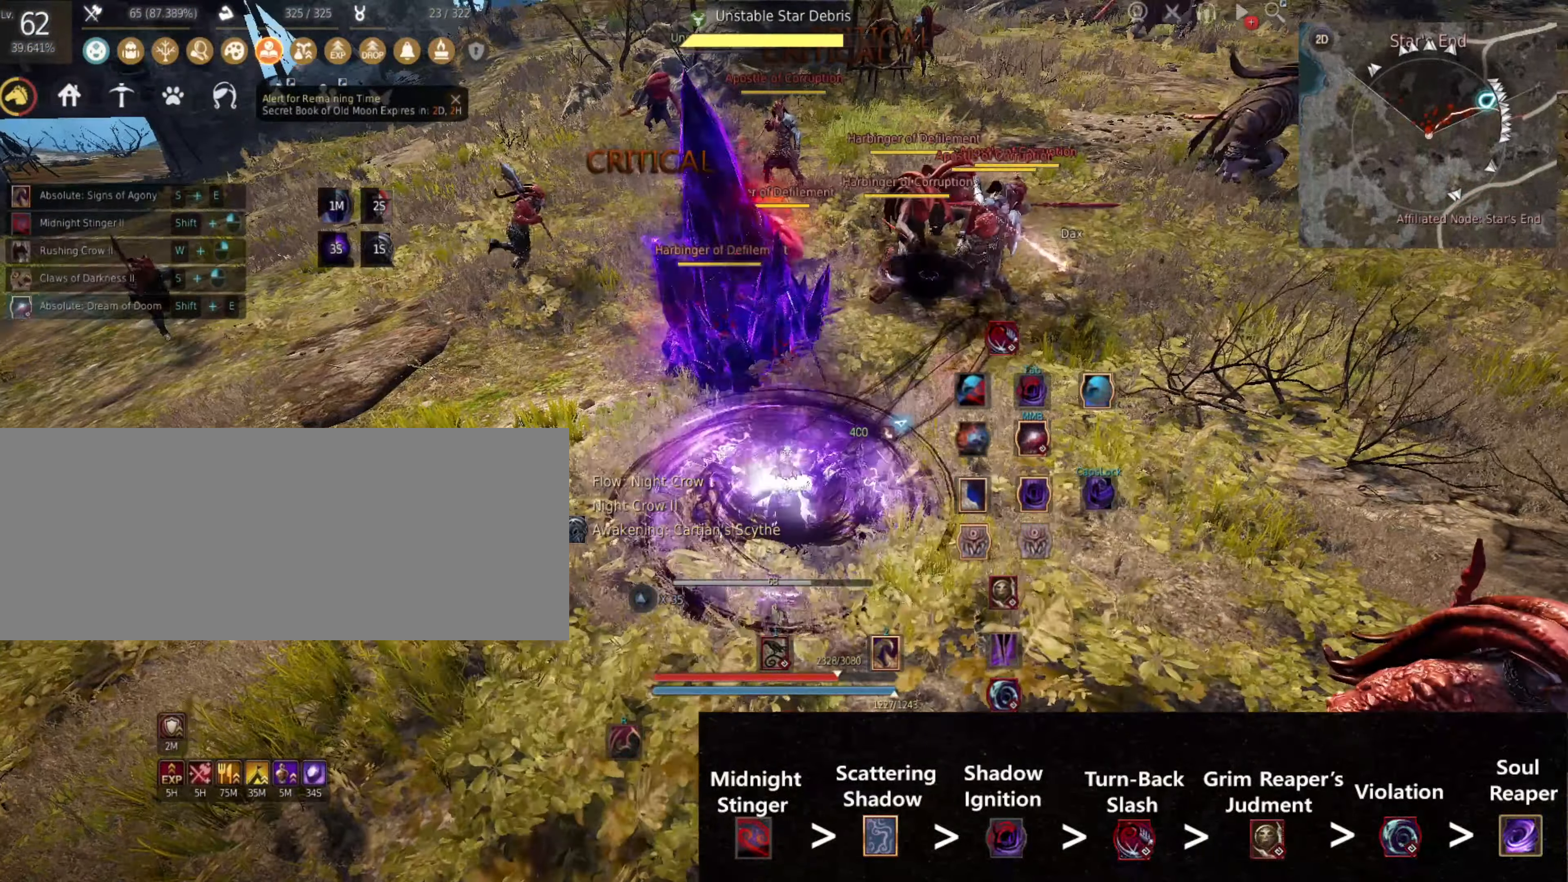
{"keys": [], "mouse": [], "events": []}
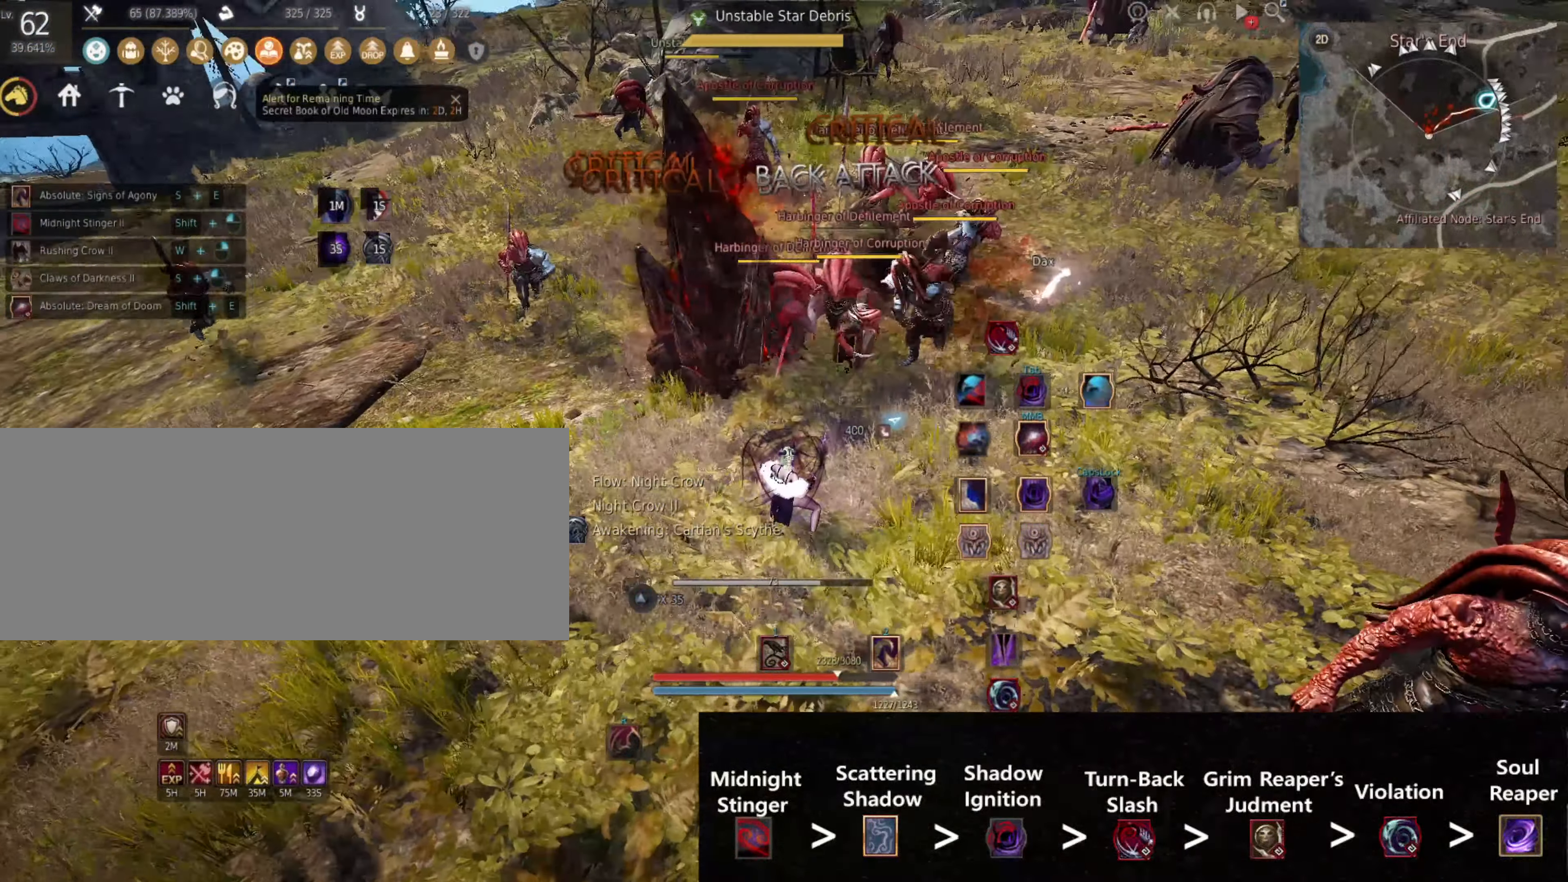
{"keys": ["d", "shift"], "mouse": [], "events": [[134, "shift", "down"], [184, "mouse_left", "down"], [317, "mouse_left", "up"], [317, "shift", "up"], [450, "d", "down"], [500, "shift", "down"]]}
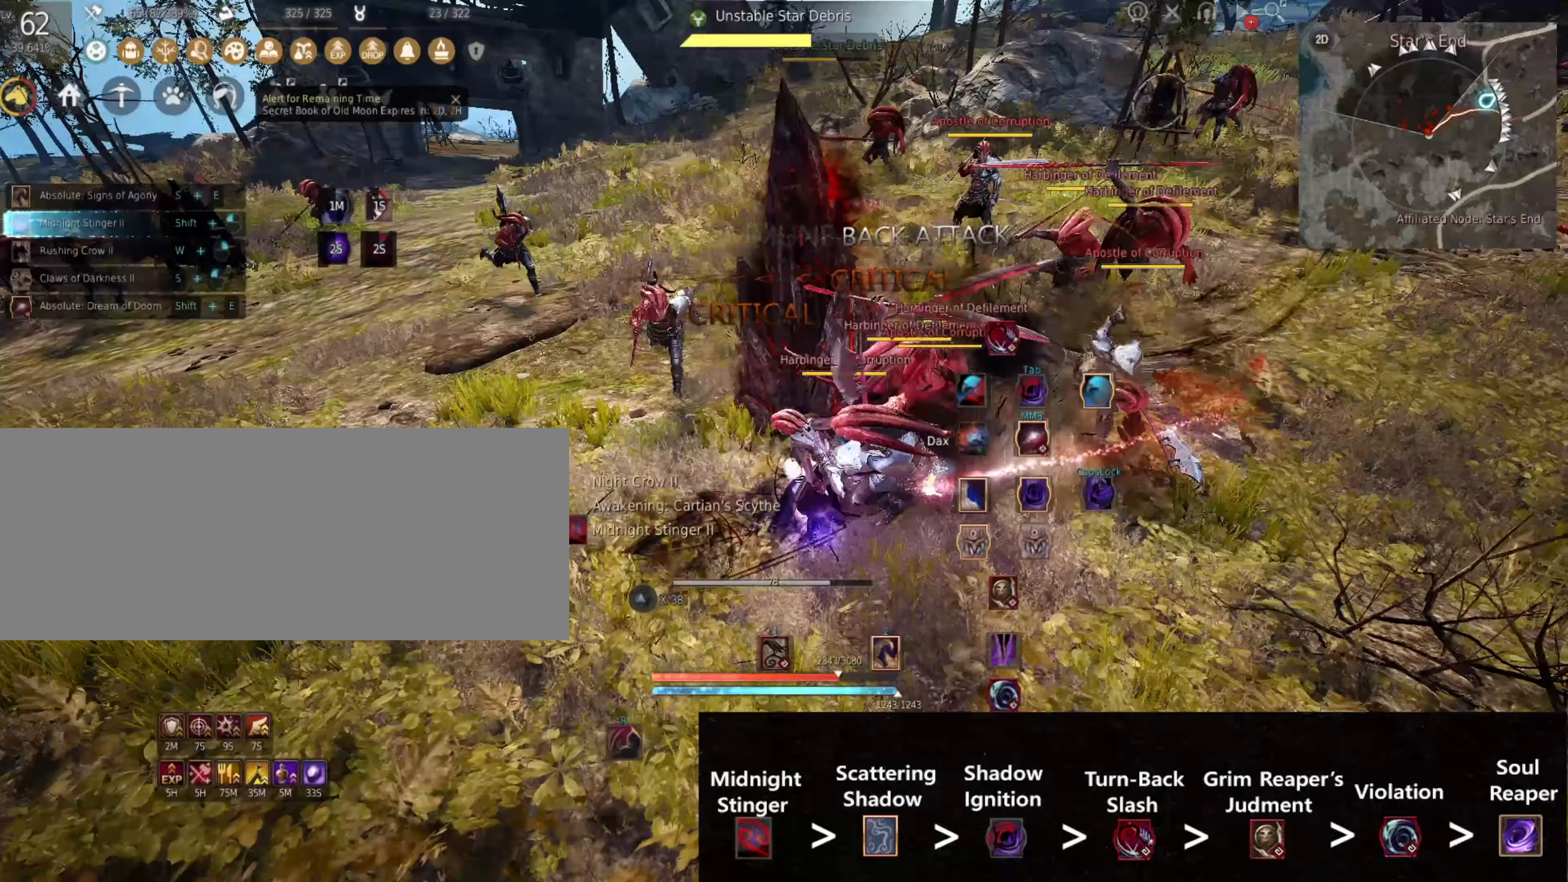
{"keys": [], "mouse": [], "events": [[266, "d", "up"], [266, "shift", "up"]]}
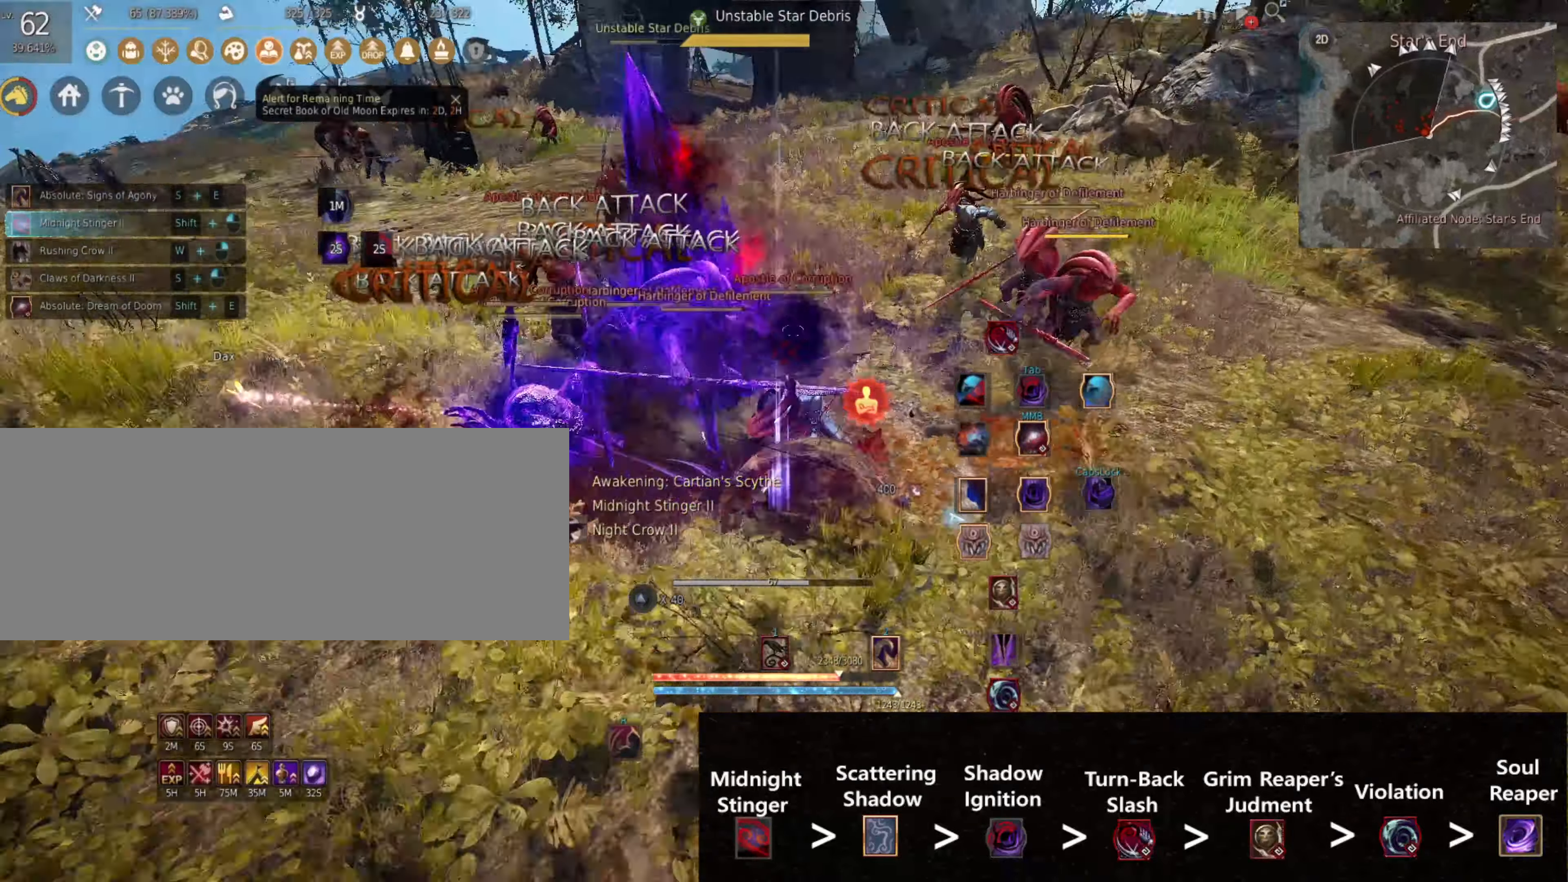
{"keys": [], "mouse": [], "events": []}
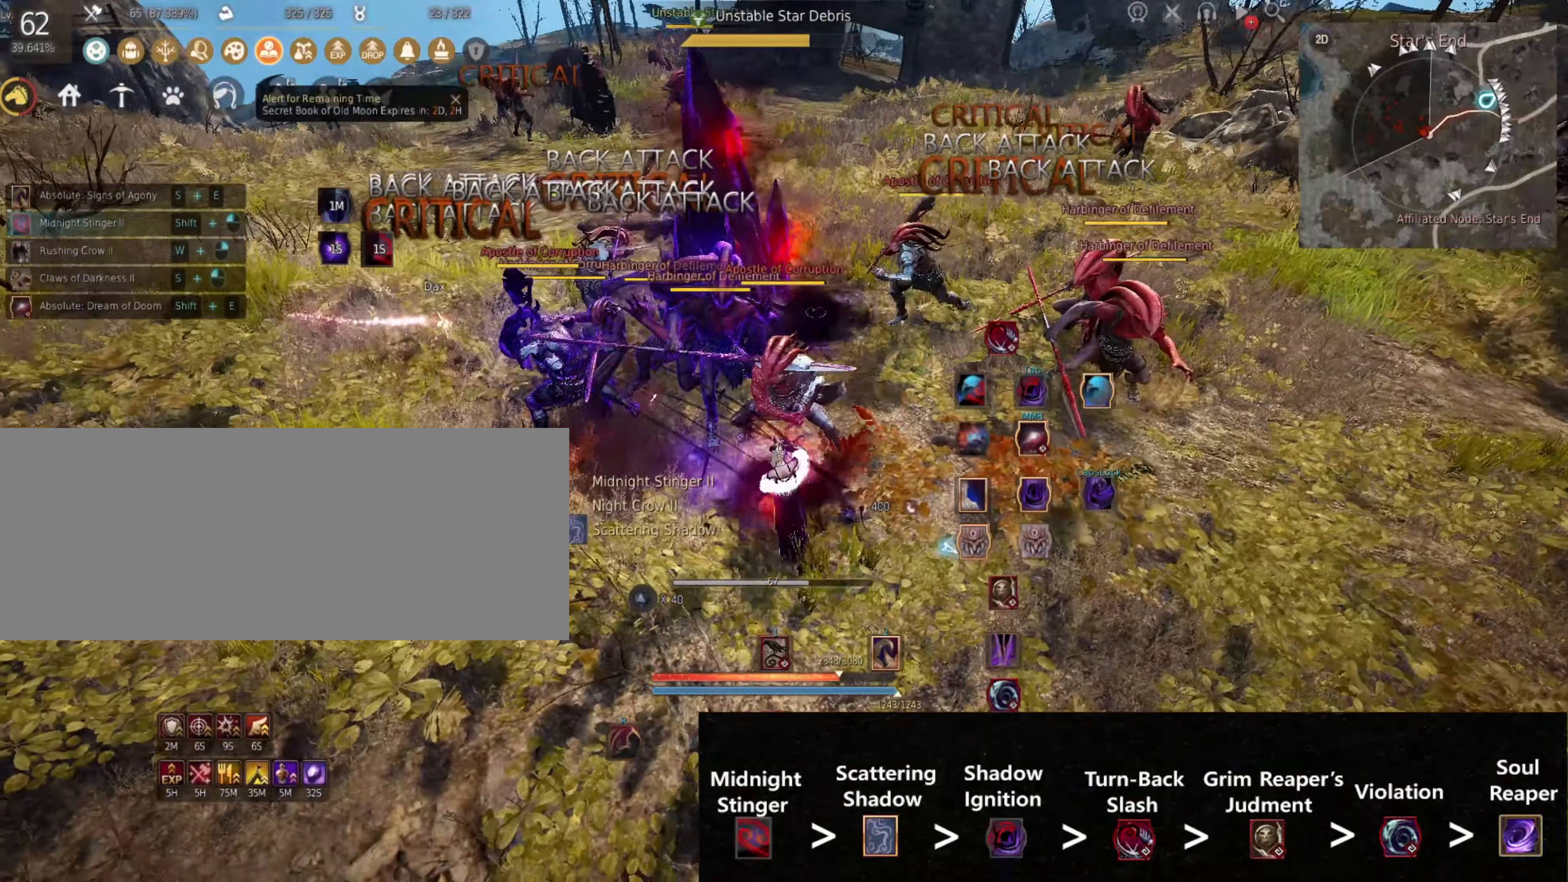
{"keys": [], "mouse": [], "events": []}
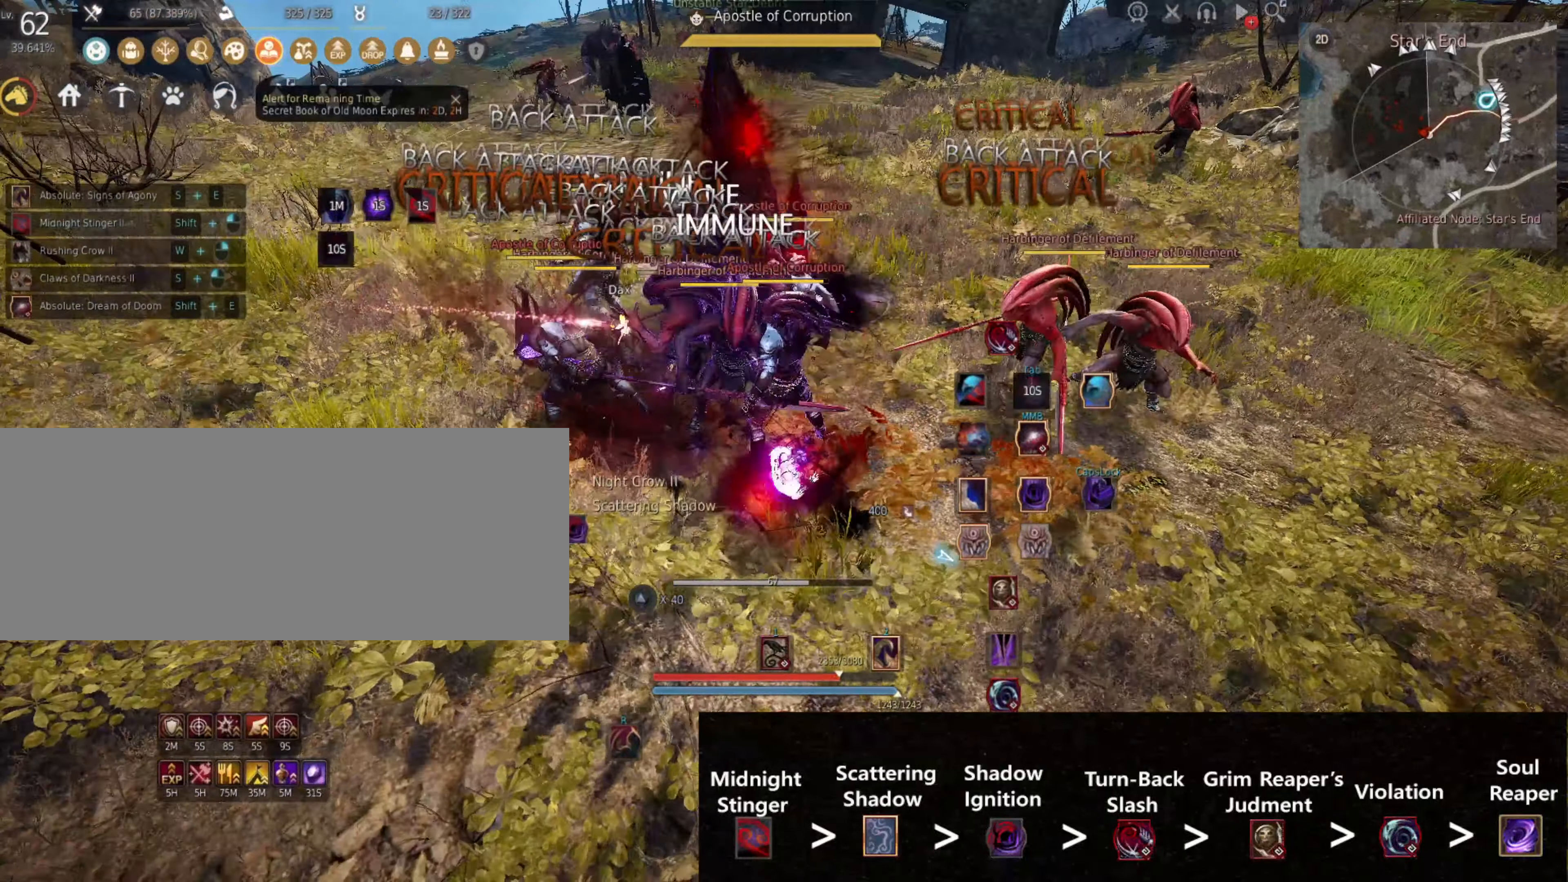
{"keys": ["j"], "mouse": [], "events": [[500, "j", "down"]]}
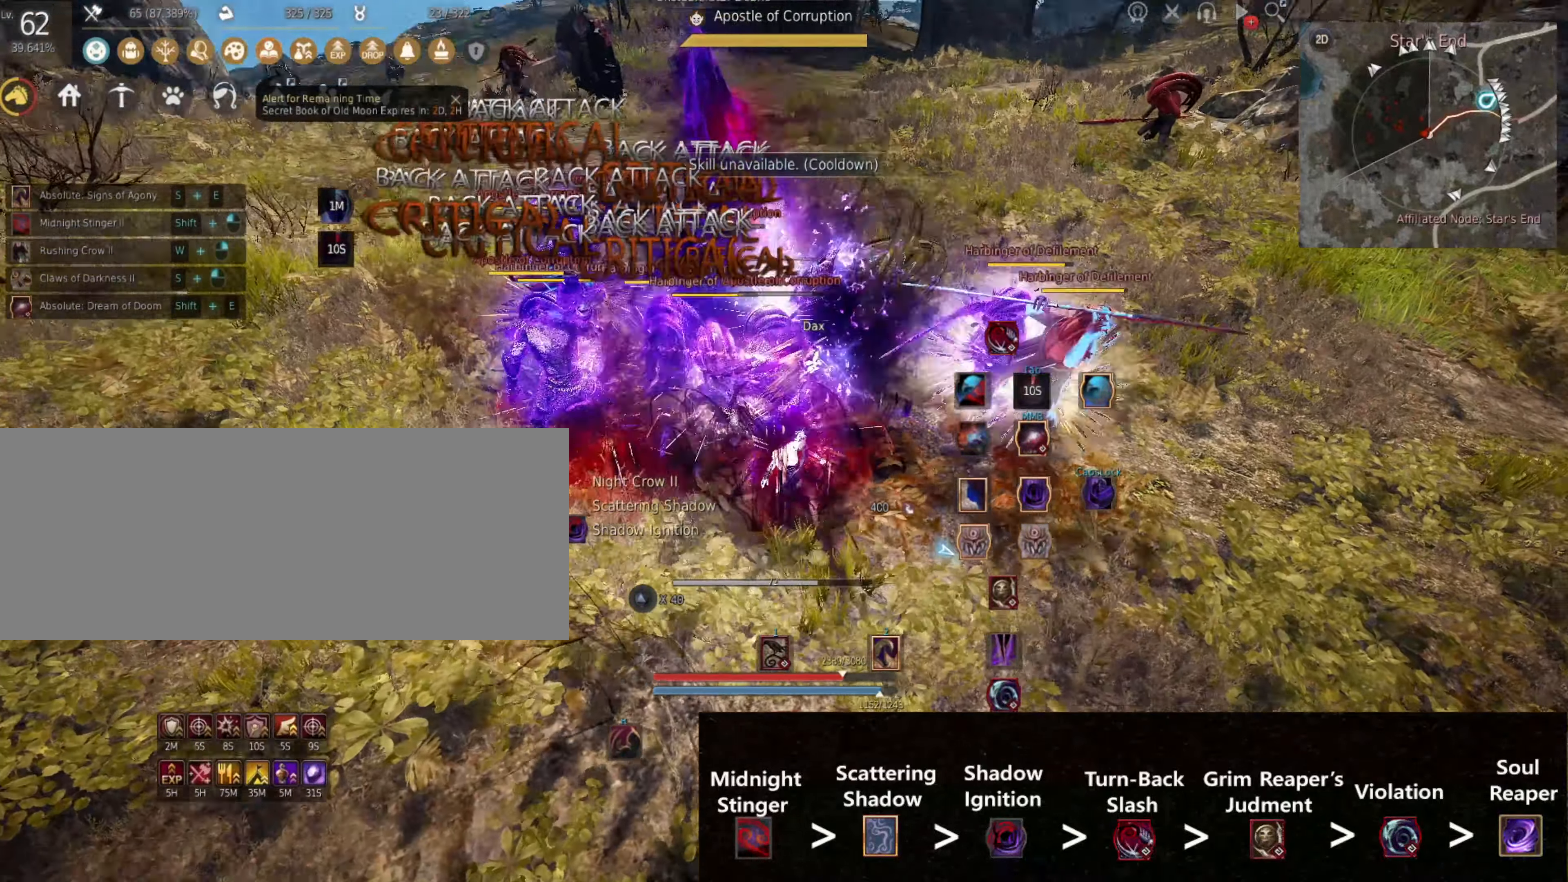
{"keys": [], "mouse": [], "events": [[200, "j", "up"], [250, "s", "down"], [266, "mouse_right", "down"], [333, "s", "up"], [383, "mouse_right", "up"]]}